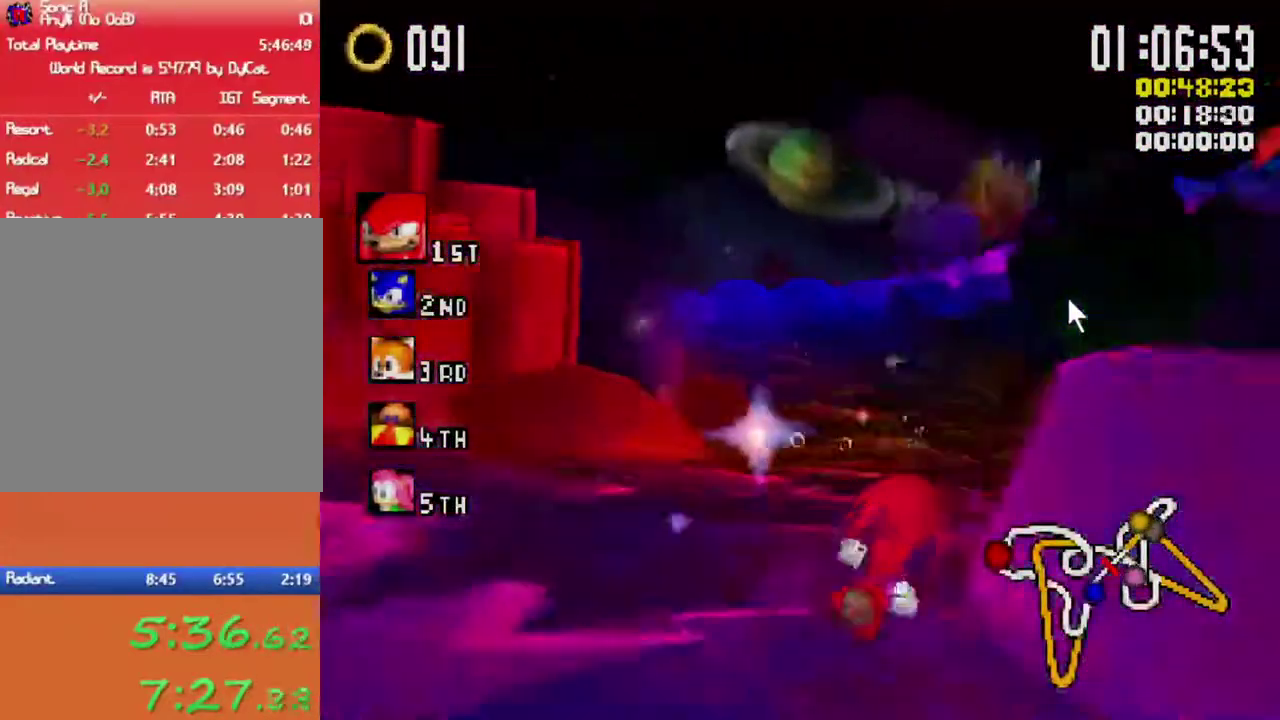
Gameplay with a controller (Xbox layout); each line is a JSON object with the inputs held at the frame after it. "events" lists button and stick changes between this image and that frame as [ms after this image, input, new state], when the widget could be followed in between.
{"buttons": ["X", "L1"], "left_stick": "up-left", "right_stick": "center", "events": [[33, "left_stick", "up-right"], [167, "left_stick", "up-left"], [433, "L1", "down"]]}
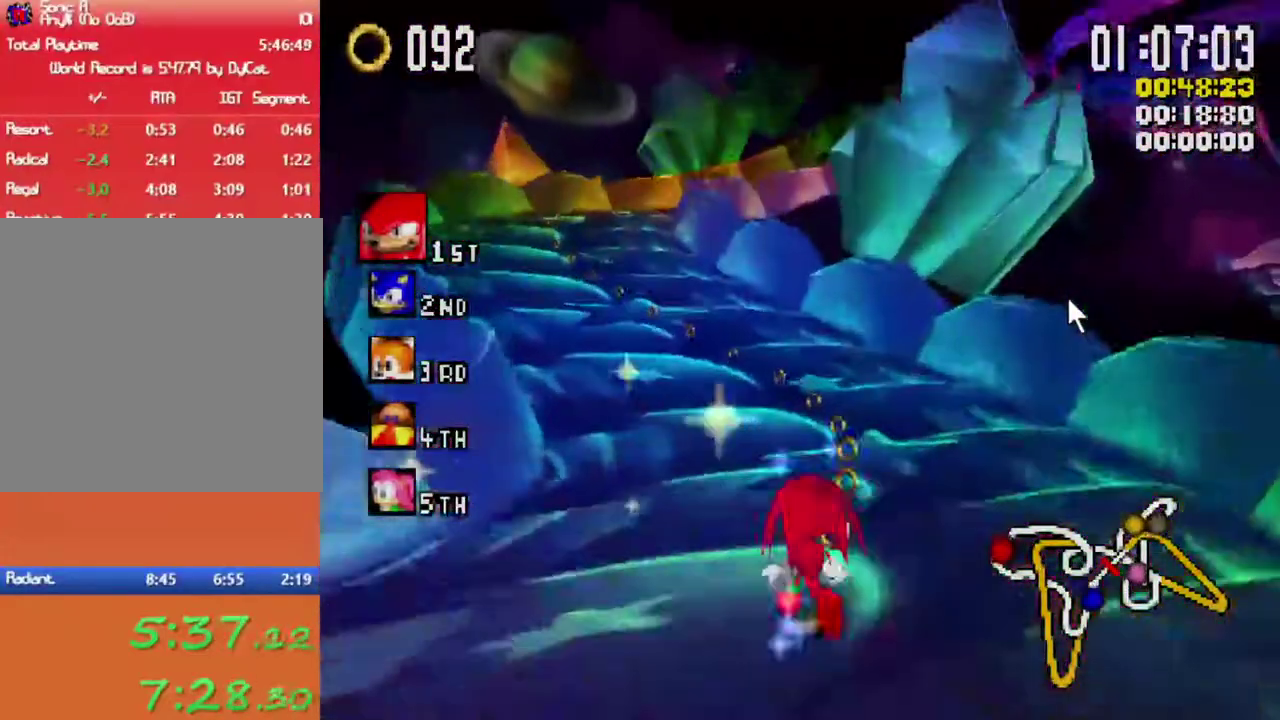
{"buttons": ["X"], "left_stick": "center", "right_stick": "center", "events": [[100, "L1", "up"], [150, "left_stick", "center"]]}
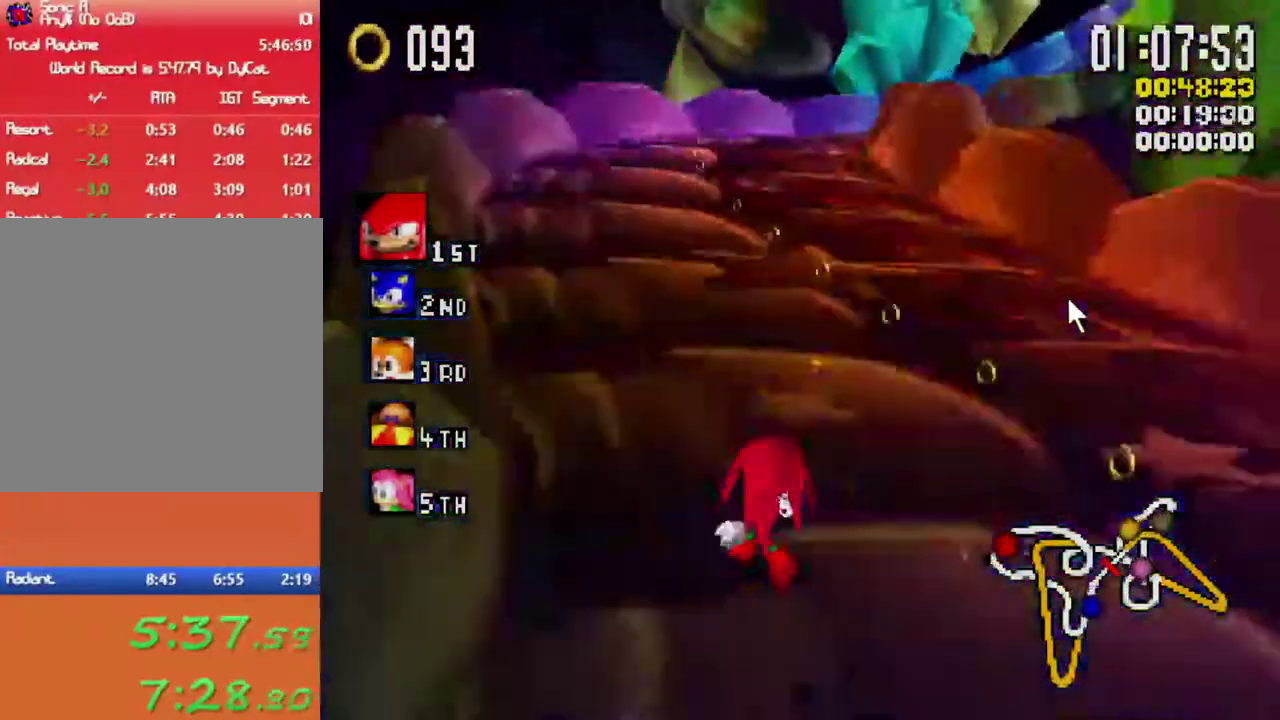
{"buttons": ["X"], "left_stick": "left", "right_stick": "center", "events": [[317, "left_stick", "left"]]}
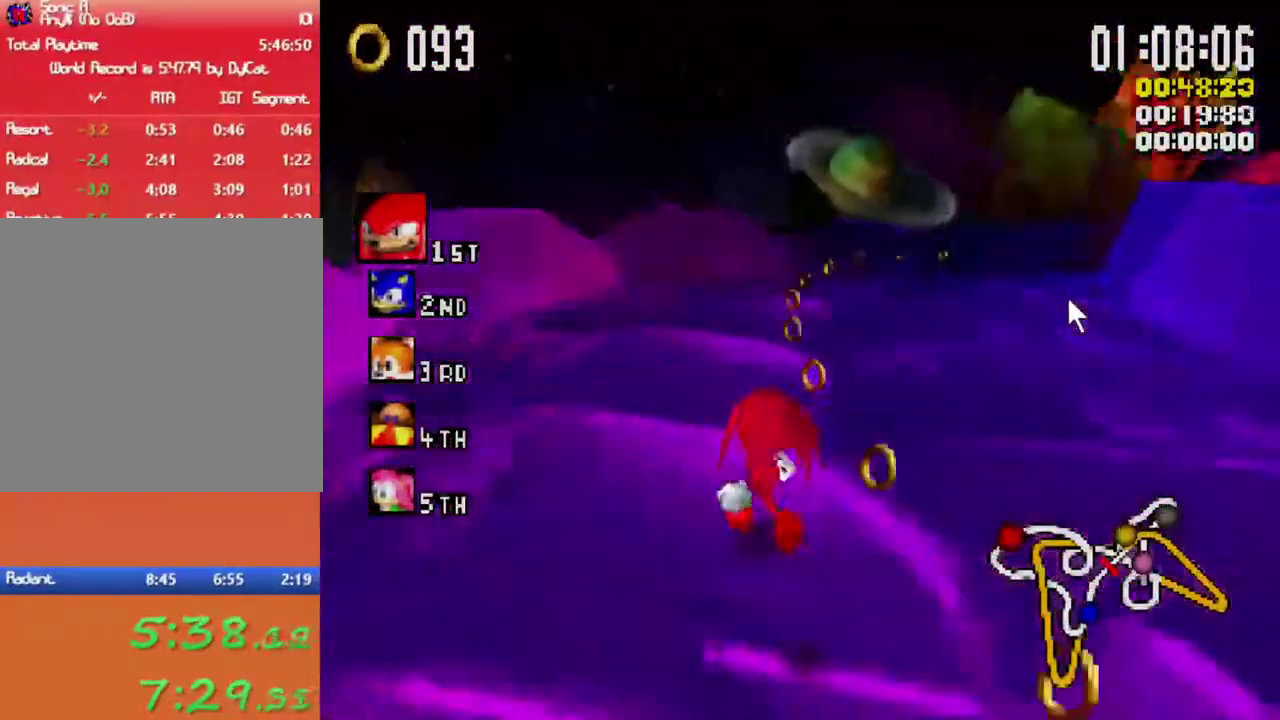
{"buttons": ["X", "R1"], "left_stick": "right", "right_stick": "center", "events": [[67, "left_stick", "right"], [83, "R1", "down"]]}
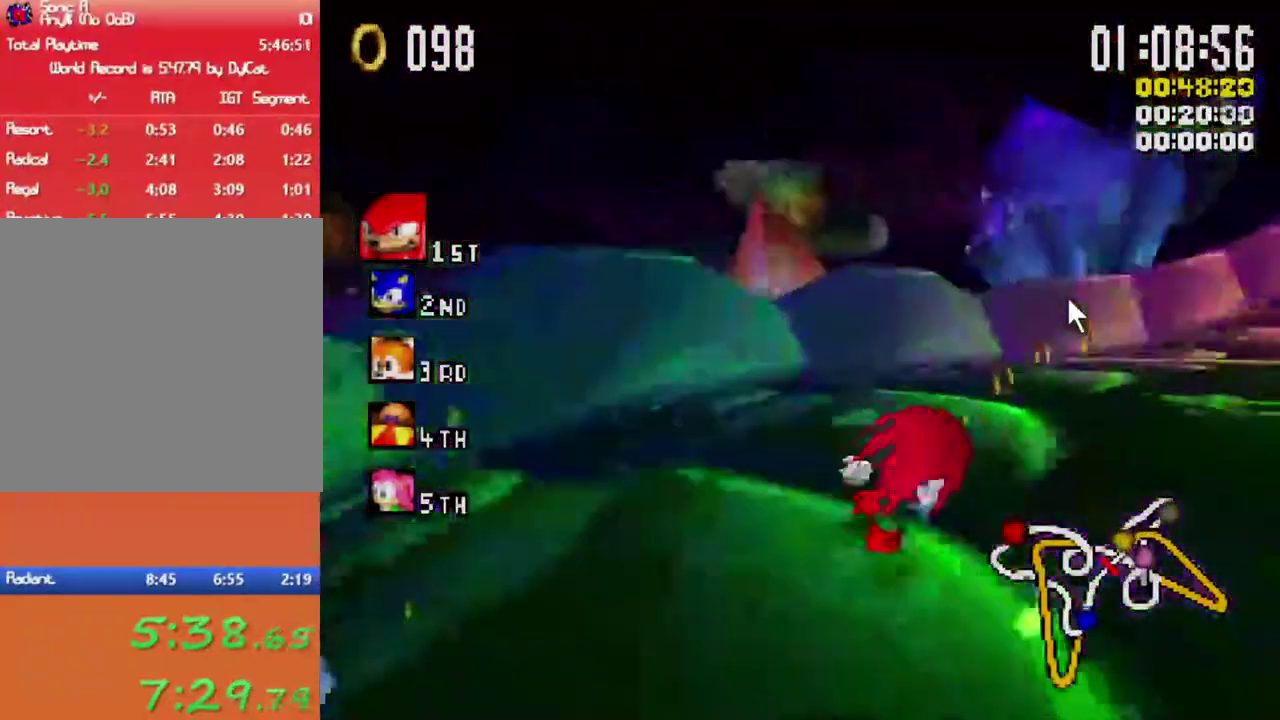
{"buttons": ["X", "L1"], "left_stick": "up", "right_stick": "center", "events": [[400, "R1", "up"], [417, "L1", "down"], [450, "left_stick", "up"]]}
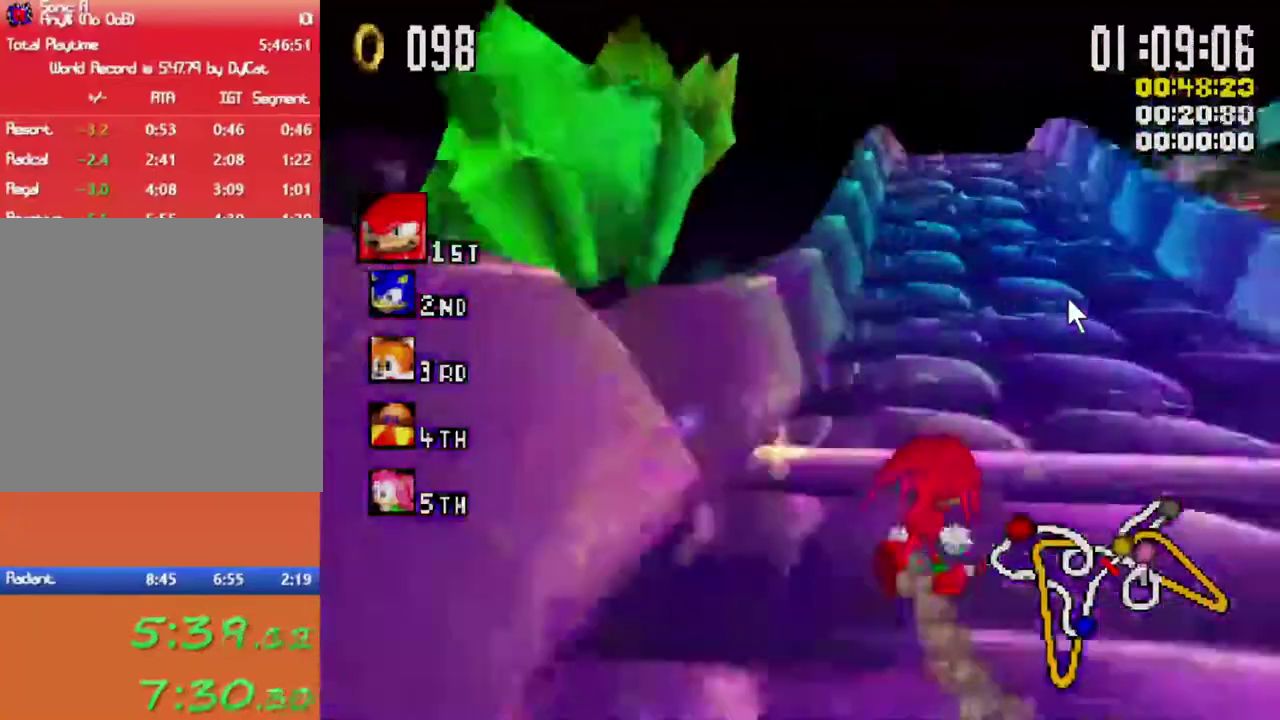
{"buttons": ["X", "L1"], "left_stick": "up-right", "right_stick": "center", "events": [[150, "left_stick", "up-right"]]}
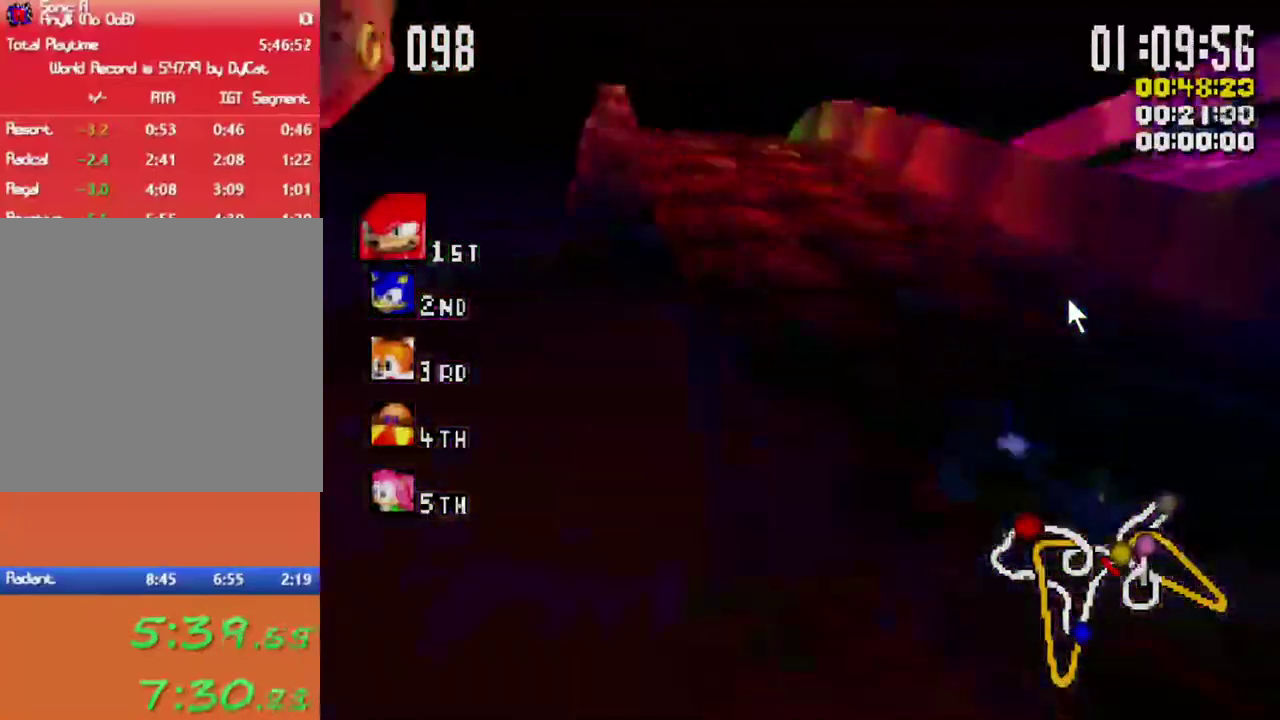
{"buttons": ["X", "L1"], "left_stick": "up", "right_stick": "center", "events": [[50, "left_stick", "up"]]}
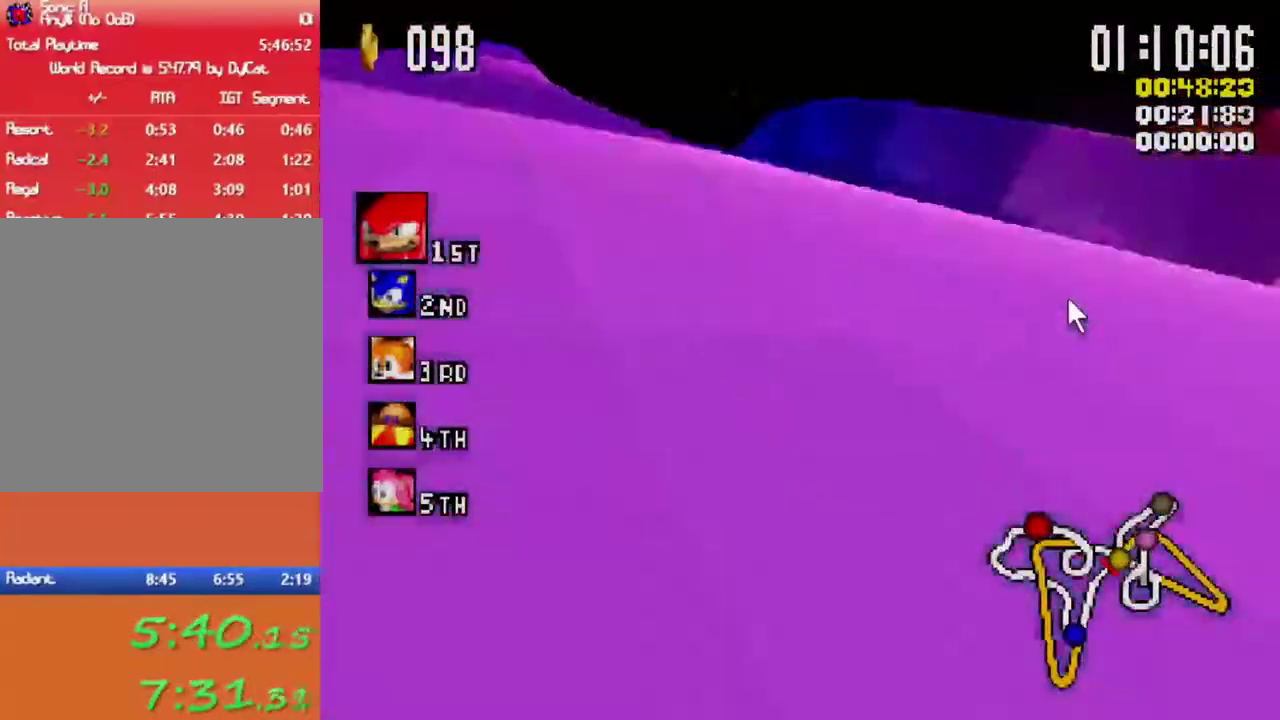
{"buttons": ["X", "L1"], "left_stick": "up-left", "right_stick": "center", "events": [[100, "left_stick", "up-left"], [217, "left_stick", "up"], [267, "left_stick", "up-right"], [350, "left_stick", "up"], [400, "left_stick", "up-left"]]}
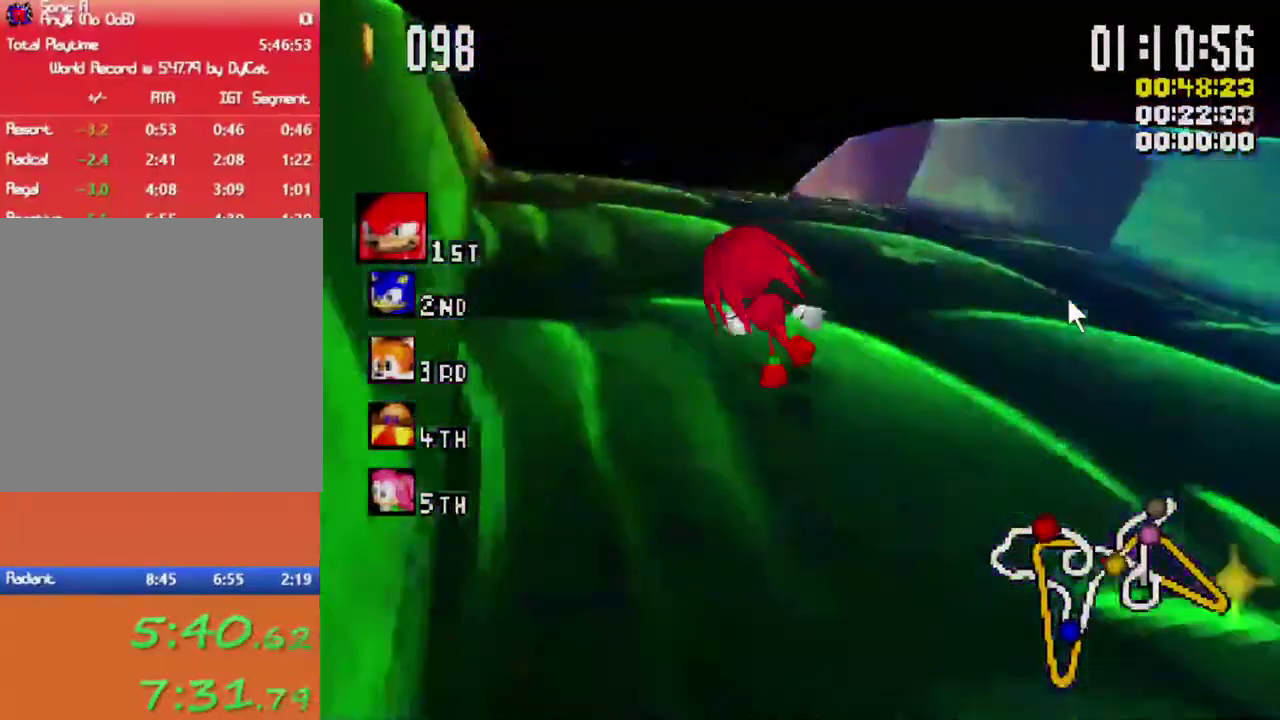
{"buttons": ["X", "L1"], "left_stick": "up-right", "right_stick": "center", "events": [[150, "left_stick", "up-right"]]}
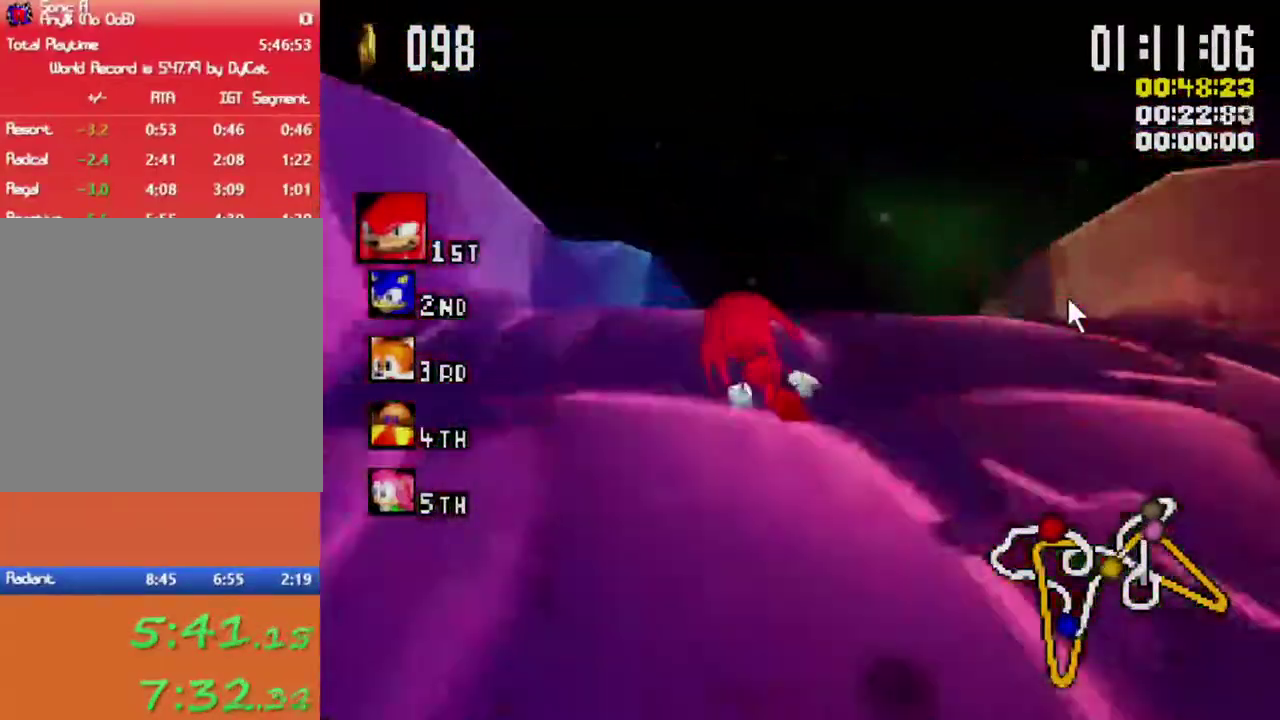
{"buttons": ["X", "L1"], "left_stick": "up-right", "right_stick": "center", "events": [[267, "left_stick", "up"], [433, "left_stick", "up-right"]]}
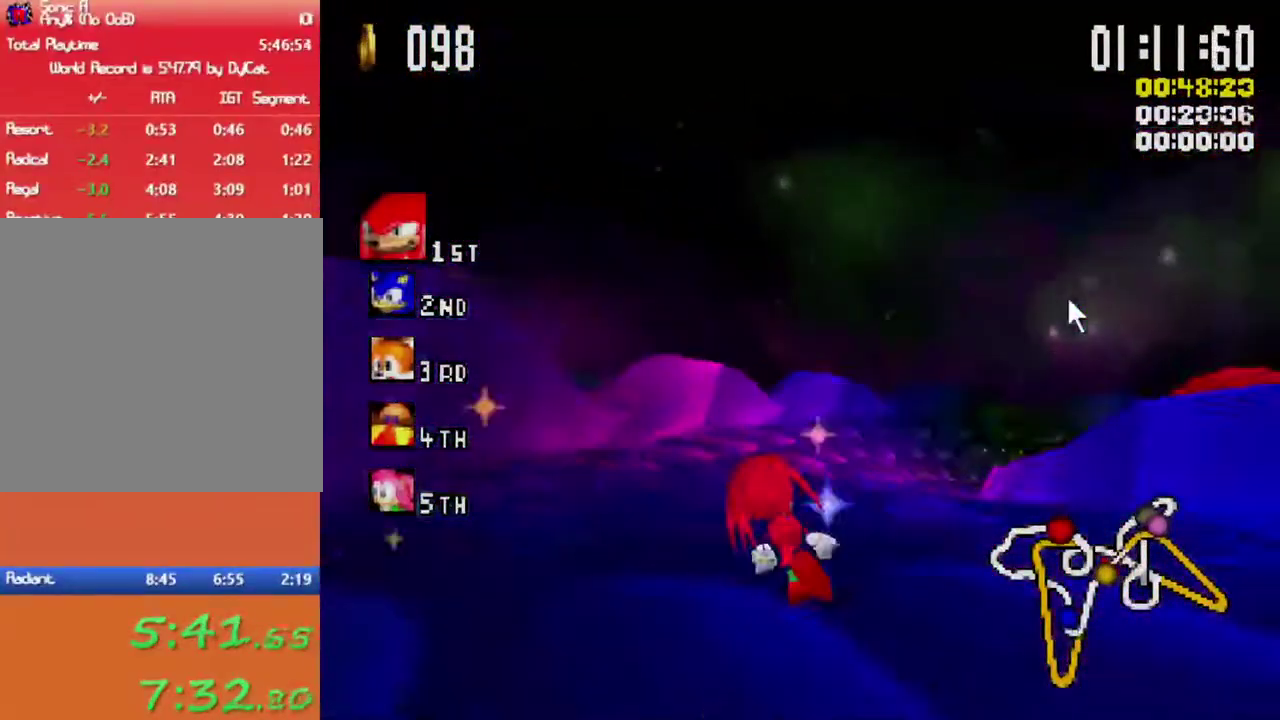
{"buttons": ["X", "L1"], "left_stick": "up-right", "right_stick": "center", "events": [[233, "left_stick", "up-left"], [283, "left_stick", "up"], [367, "left_stick", "up-right"]]}
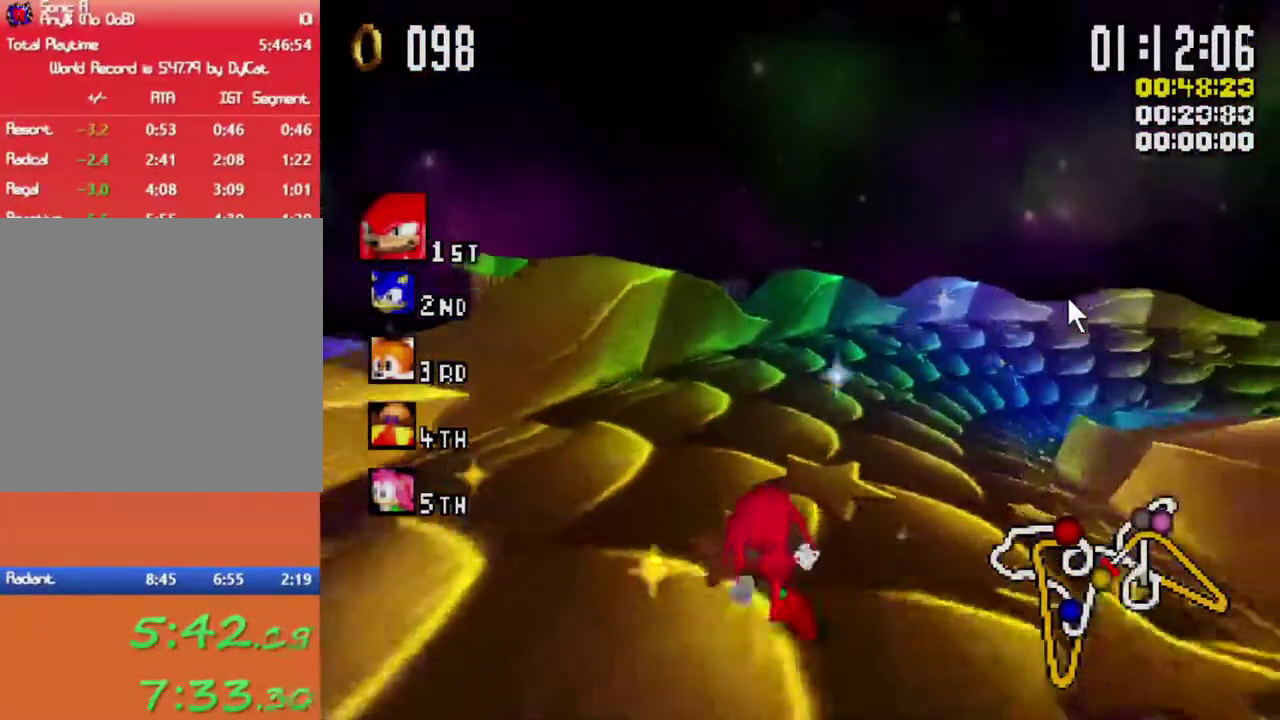
{"buttons": ["X", "L1"], "left_stick": "up", "right_stick": "center", "events": [[17, "left_stick", "up"]]}
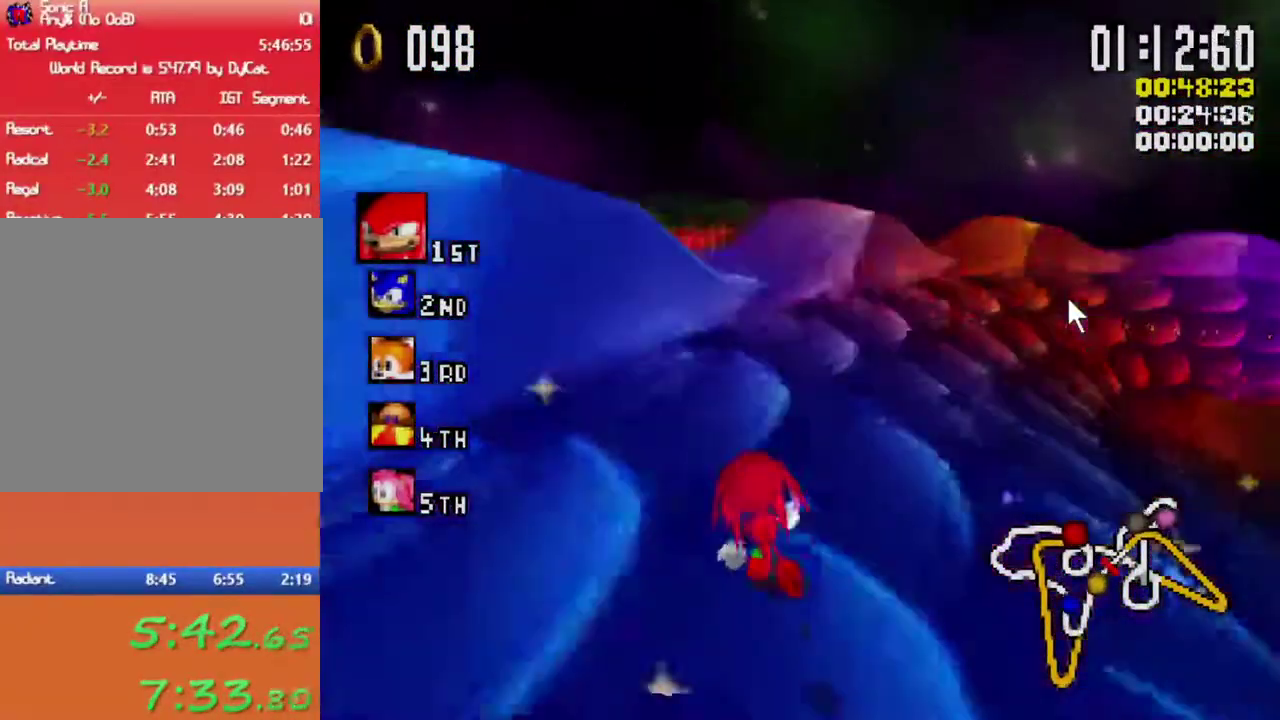
{"buttons": ["X", "L1"], "left_stick": "up-right", "right_stick": "center", "events": [[17, "left_stick", "up-right"], [167, "left_stick", "up"], [250, "left_stick", "up-right"]]}
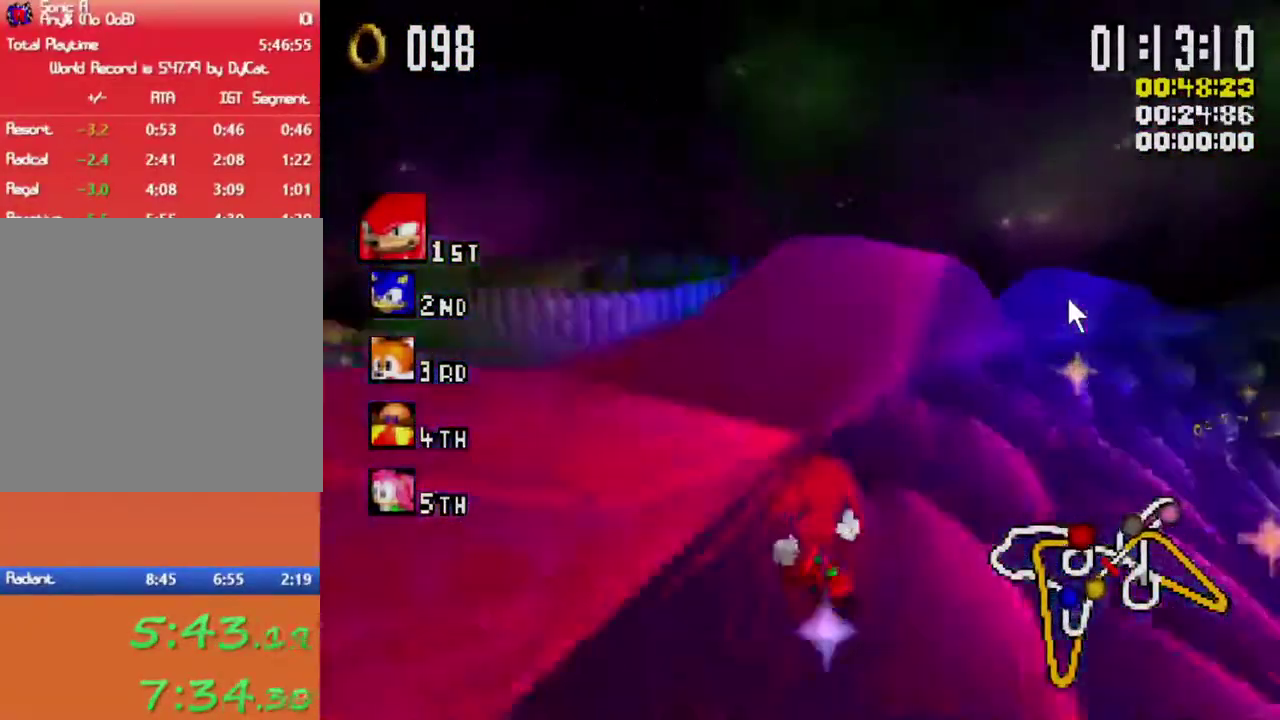
{"buttons": ["X"], "left_stick": "up-right", "right_stick": "center", "events": [[167, "A", "down"], [183, "L1", "up"], [433, "A", "up"]]}
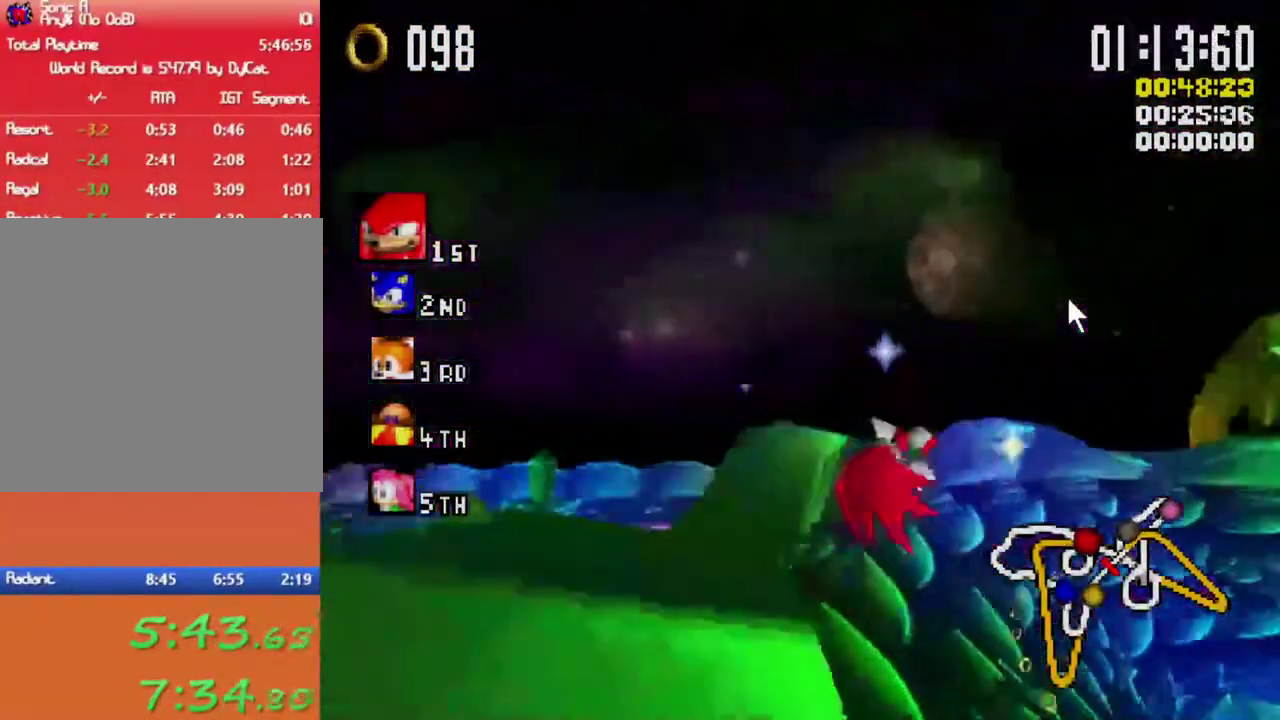
{"buttons": ["A", "X"], "left_stick": "center", "right_stick": "center", "events": [[67, "A", "down"], [133, "left_stick", "center"]]}
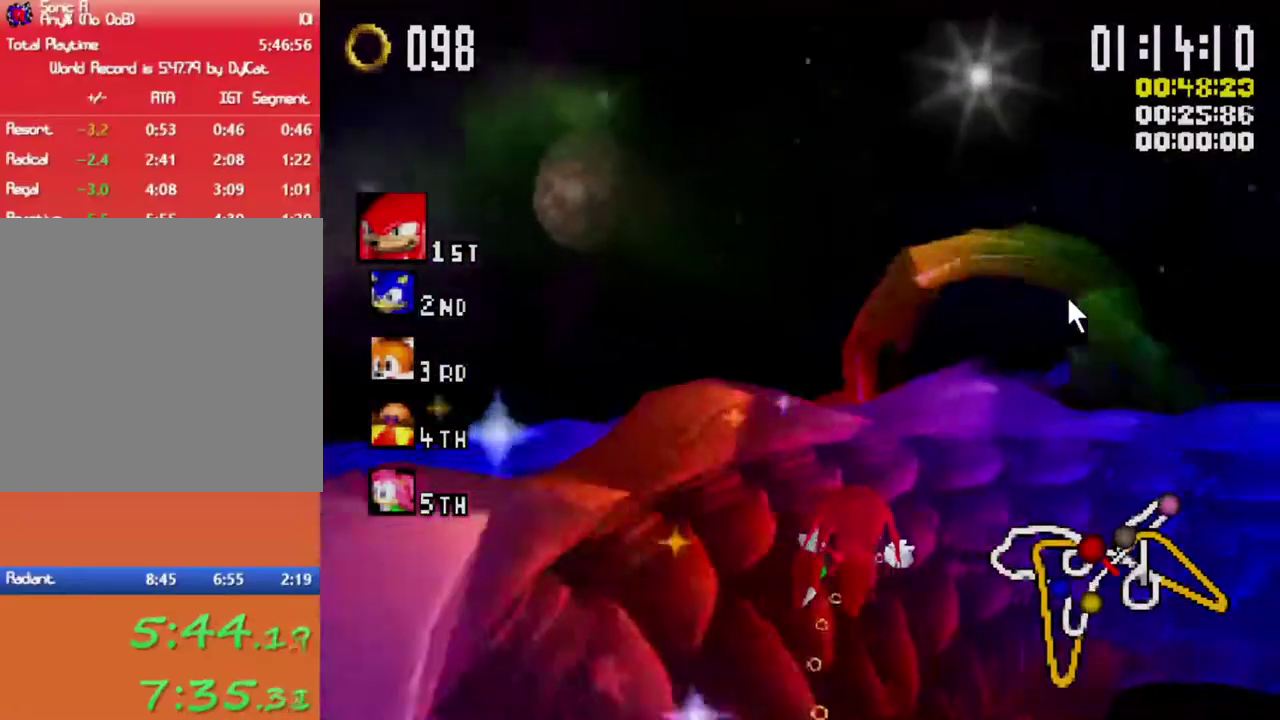
{"buttons": ["A", "X", "R1"], "left_stick": "up-right", "right_stick": "center", "events": [[433, "left_stick", "up-right"], [450, "R1", "down"]]}